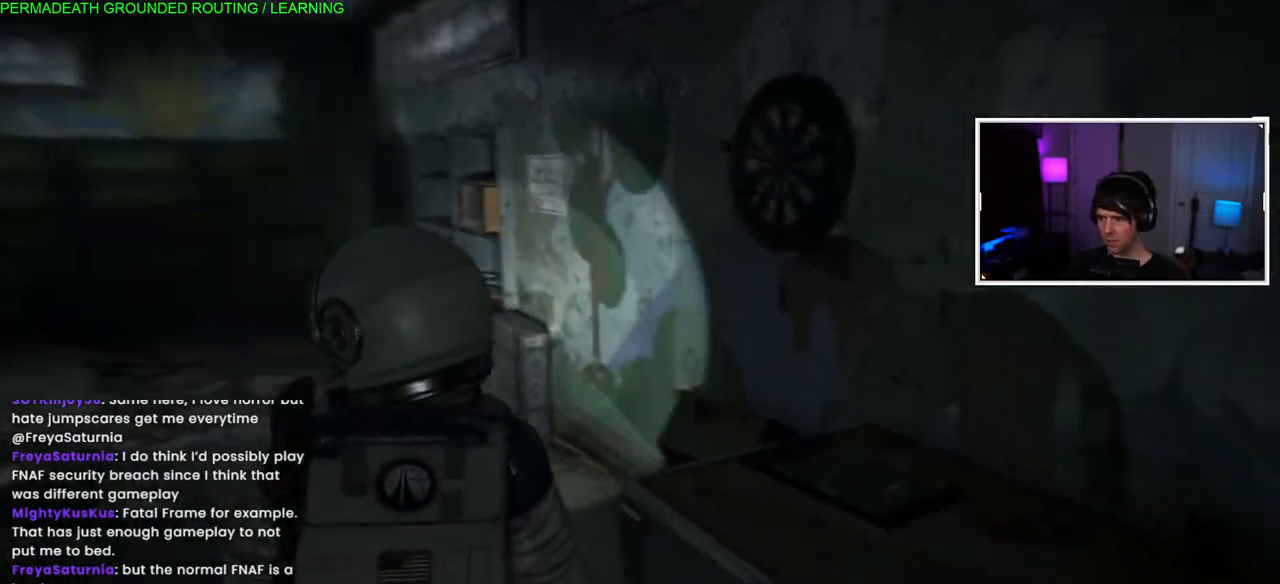
Gameplay with a controller (PlayStation layout); each line is a JSON object with the inputs held at the frame after it. "events" lists button and stick changes between this image and that frame as [ms after this image, input, new state], when the widget could be followed in between.
{"buttons": [], "left_stick": "center", "right_stick": "center", "events": [[33, "right_stick", "center"], [150, "TRIANGLE", "down"], [183, "left_stick", "center"], [267, "TRIANGLE", "up"], [350, "TRIANGLE", "down"], [467, "TRIANGLE", "up"]]}
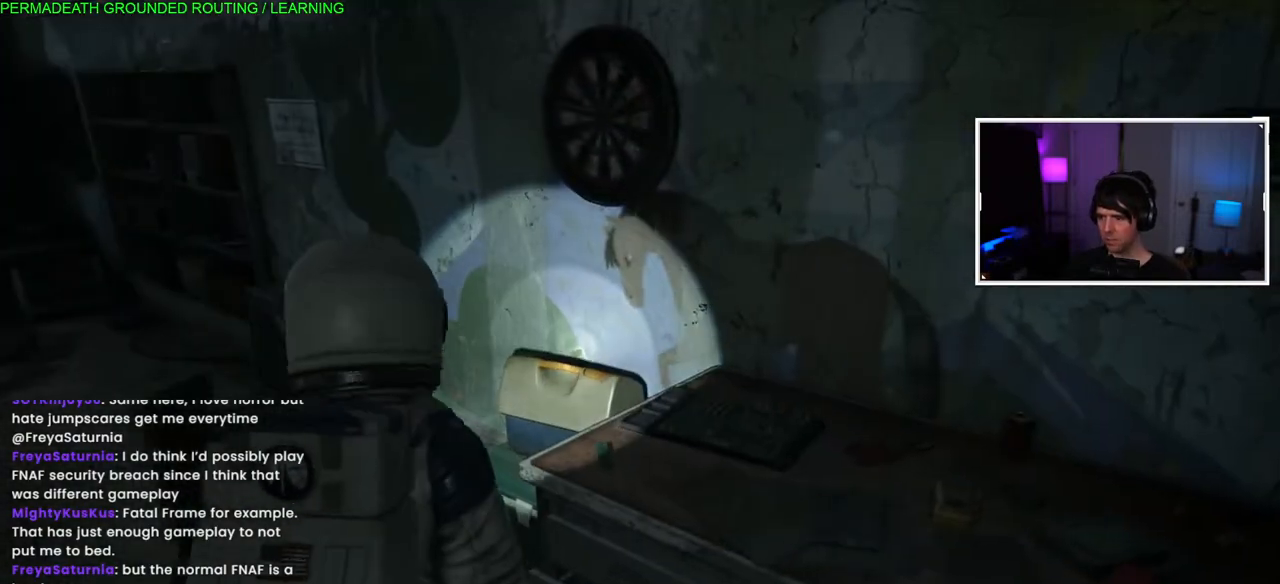
{"buttons": [], "left_stick": "center", "right_stick": "left", "events": [[33, "TRIANGLE", "down"], [133, "TRIANGLE", "up"], [183, "left_stick", "up-left"], [333, "left_stick", "center"], [433, "right_stick", "left"]]}
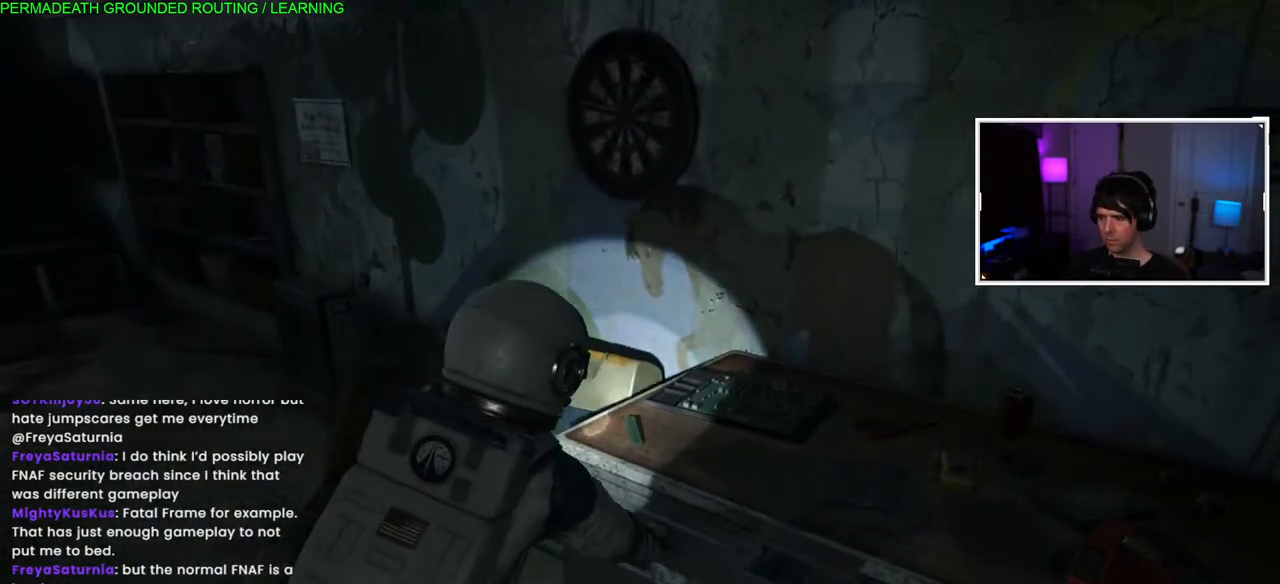
{"buttons": [], "left_stick": "center", "right_stick": "center", "events": [[17, "left_stick", "left"], [150, "left_stick", "center"], [150, "right_stick", "center"]]}
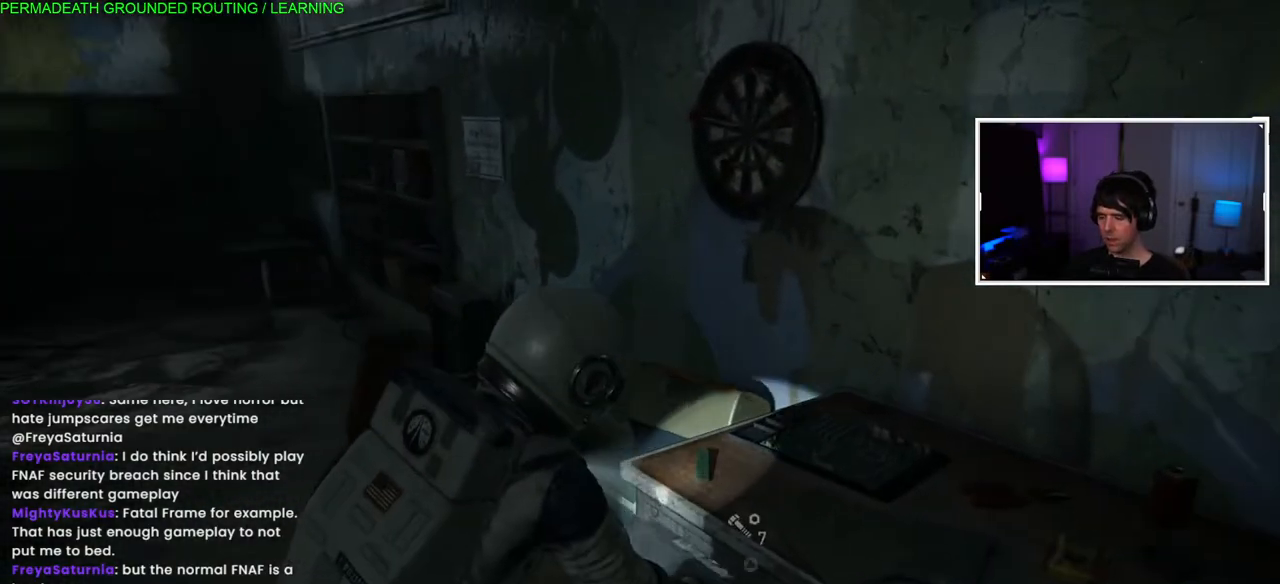
{"buttons": [], "left_stick": "left", "right_stick": "down", "events": [[67, "left_stick", "left"], [317, "right_stick", "down"]]}
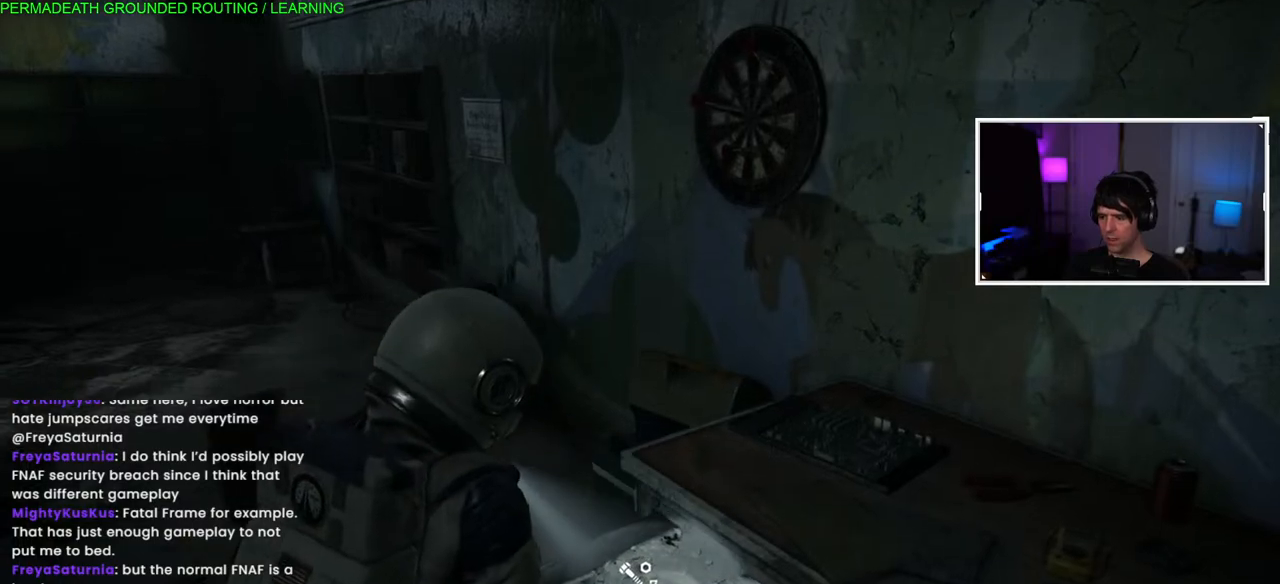
{"buttons": [], "left_stick": "center", "right_stick": "center", "events": [[33, "right_stick", "center"], [283, "TRIANGLE", "down"], [400, "TRIANGLE", "up"], [433, "left_stick", "center"]]}
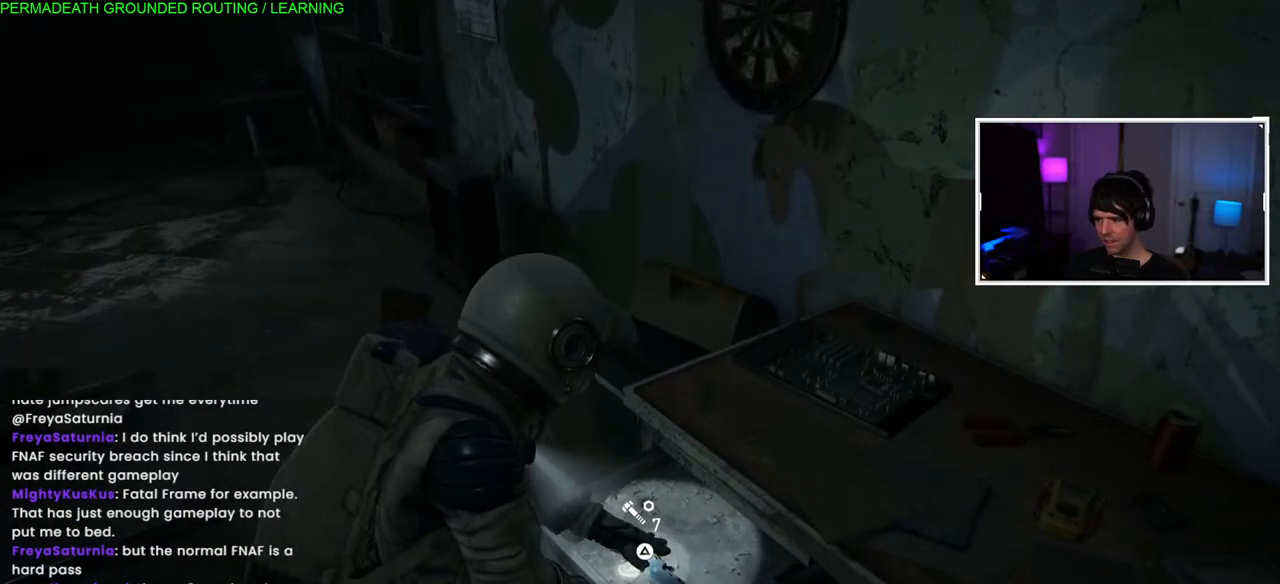
{"buttons": [], "left_stick": "center", "right_stick": "center", "events": [[67, "TRIANGLE", "down"], [133, "TRIANGLE", "up"], [233, "TRIANGLE", "down"], [333, "TRIANGLE", "up"], [417, "TRIANGLE", "down"], [500, "TRIANGLE", "up"]]}
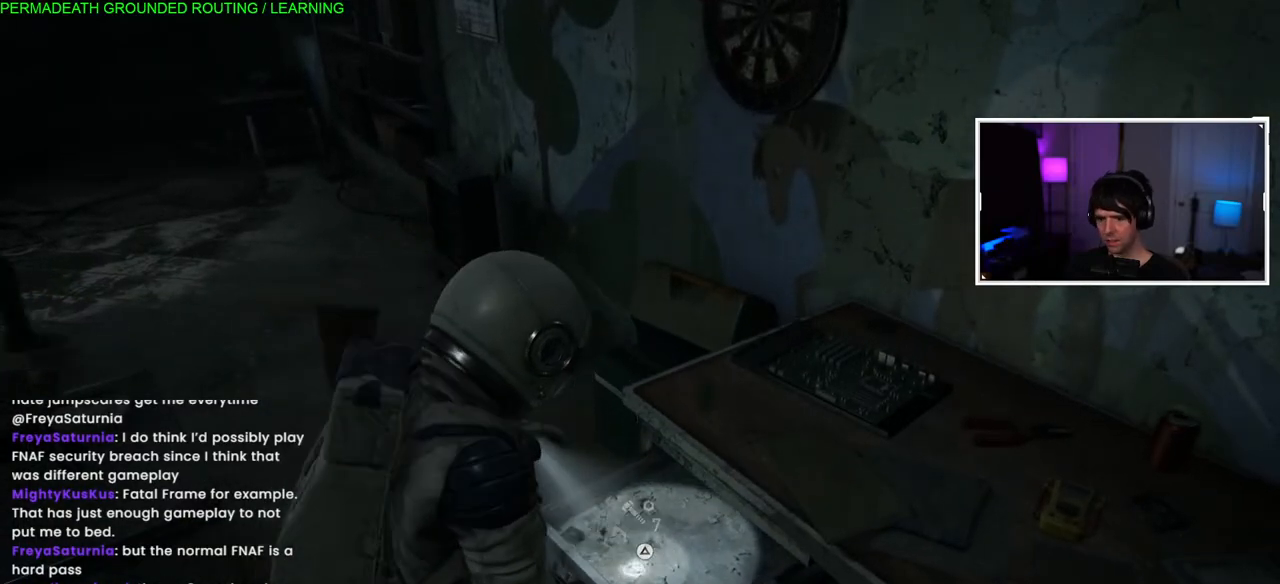
{"buttons": ["TRIANGLE"], "left_stick": "center", "right_stick": "center", "events": [[100, "TRIANGLE", "down"], [217, "TRIANGLE", "up"], [300, "TRIANGLE", "down"], [383, "TRIANGLE", "up"], [483, "TRIANGLE", "down"]]}
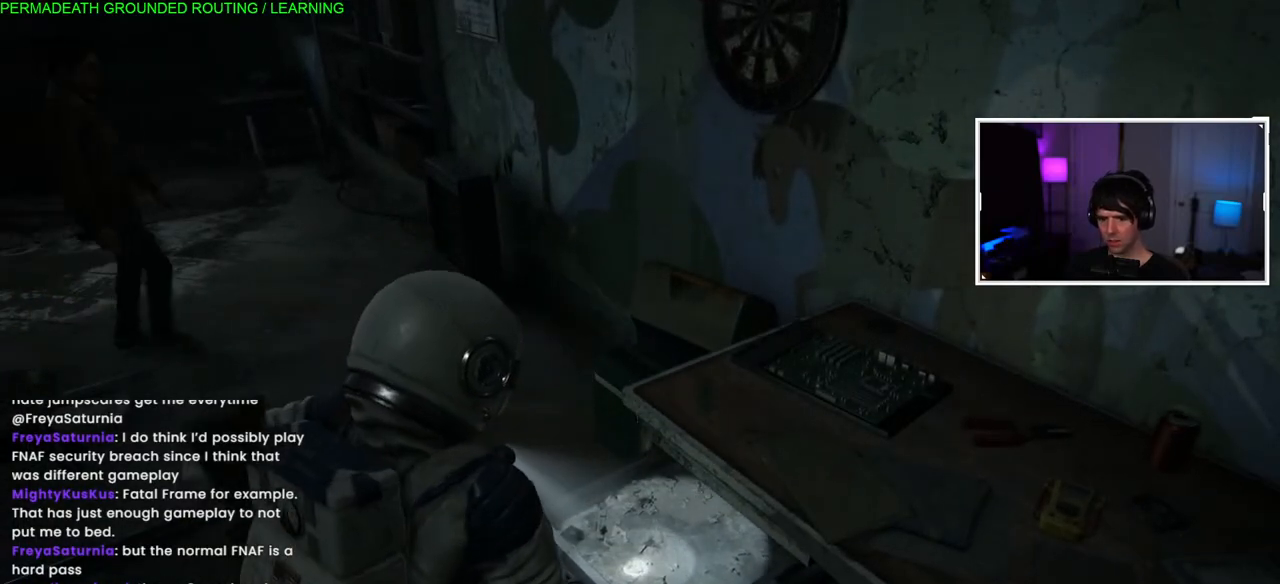
{"buttons": [], "left_stick": "right", "right_stick": "center", "events": [[83, "TRIANGLE", "up"], [167, "TRIANGLE", "down"], [283, "TRIANGLE", "up"], [350, "TRIANGLE", "down"], [467, "TRIANGLE", "up"], [467, "left_stick", "right"]]}
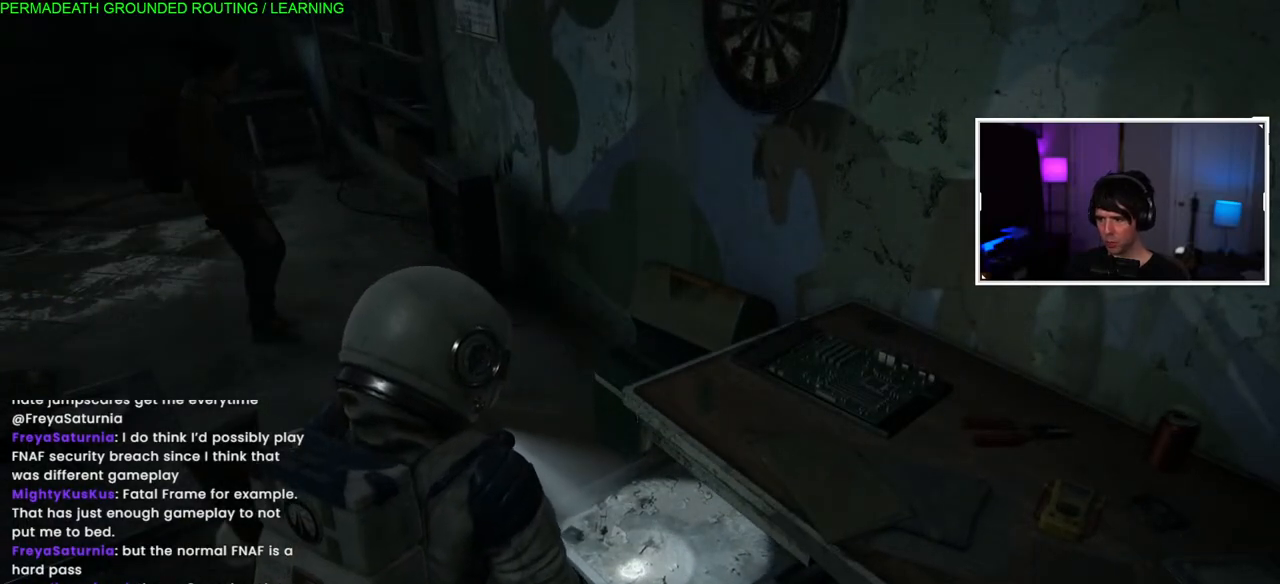
{"buttons": [], "left_stick": "right", "right_stick": "right", "events": [[50, "TRIANGLE", "down"], [150, "TRIANGLE", "up"], [233, "TRIANGLE", "down"], [283, "TRIANGLE", "up"], [500, "right_stick", "right"]]}
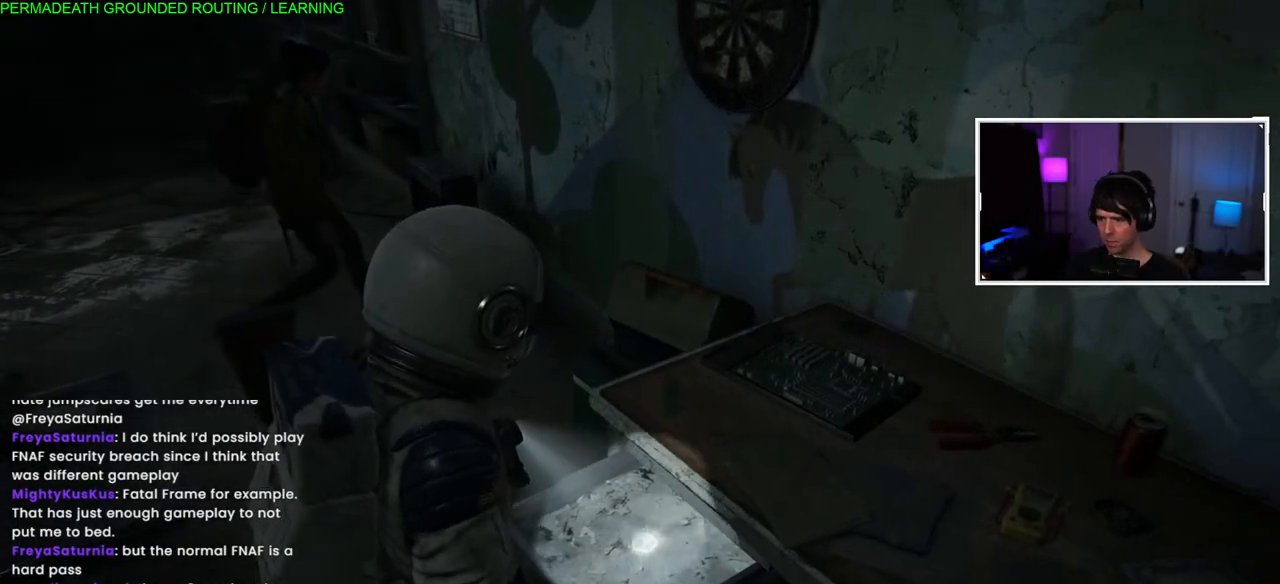
{"buttons": [], "left_stick": "right", "right_stick": "right", "events": []}
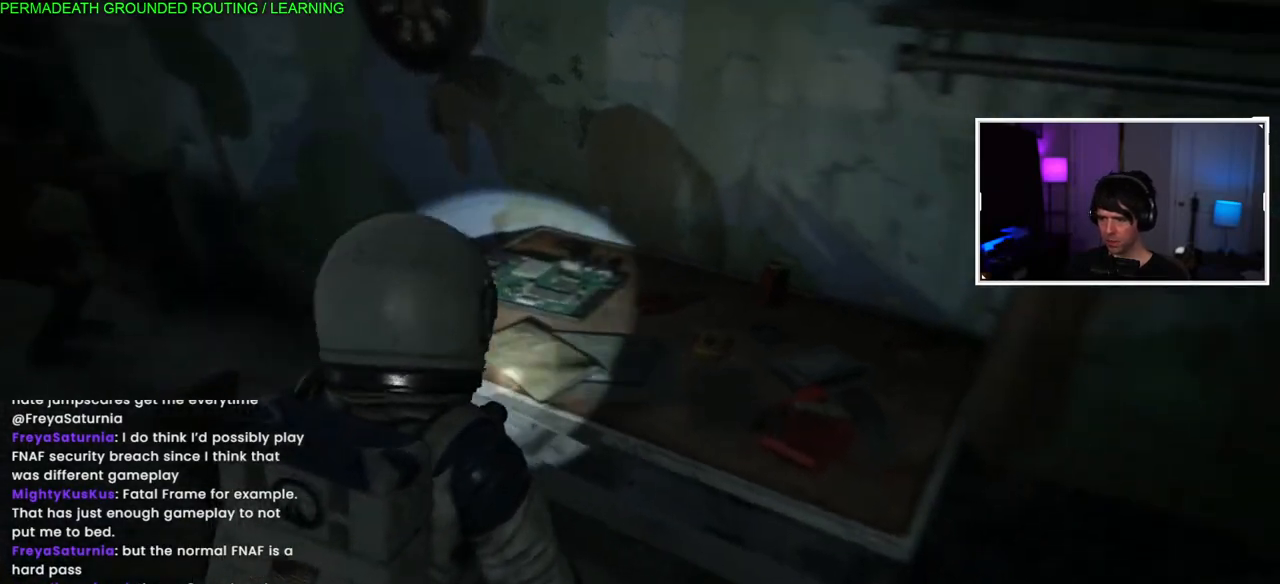
{"buttons": [], "left_stick": "right", "right_stick": "center", "events": [[83, "left_stick", "up-right"], [183, "left_stick", "right"], [500, "right_stick", "center"]]}
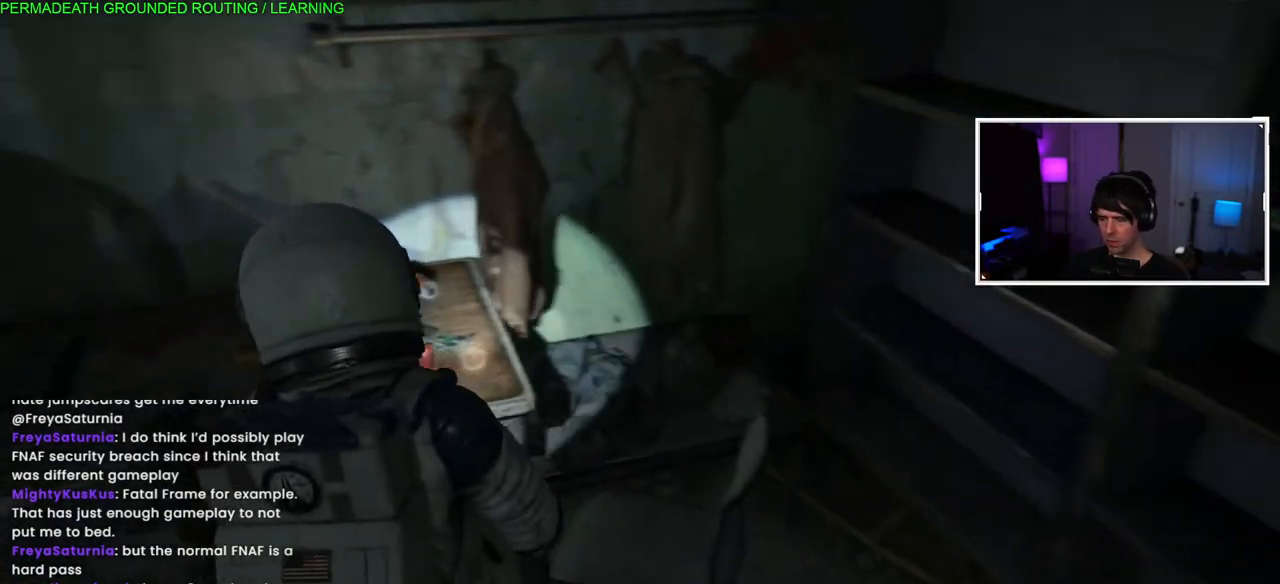
{"buttons": [], "left_stick": "right", "right_stick": "right", "events": [[150, "right_stick", "right"]]}
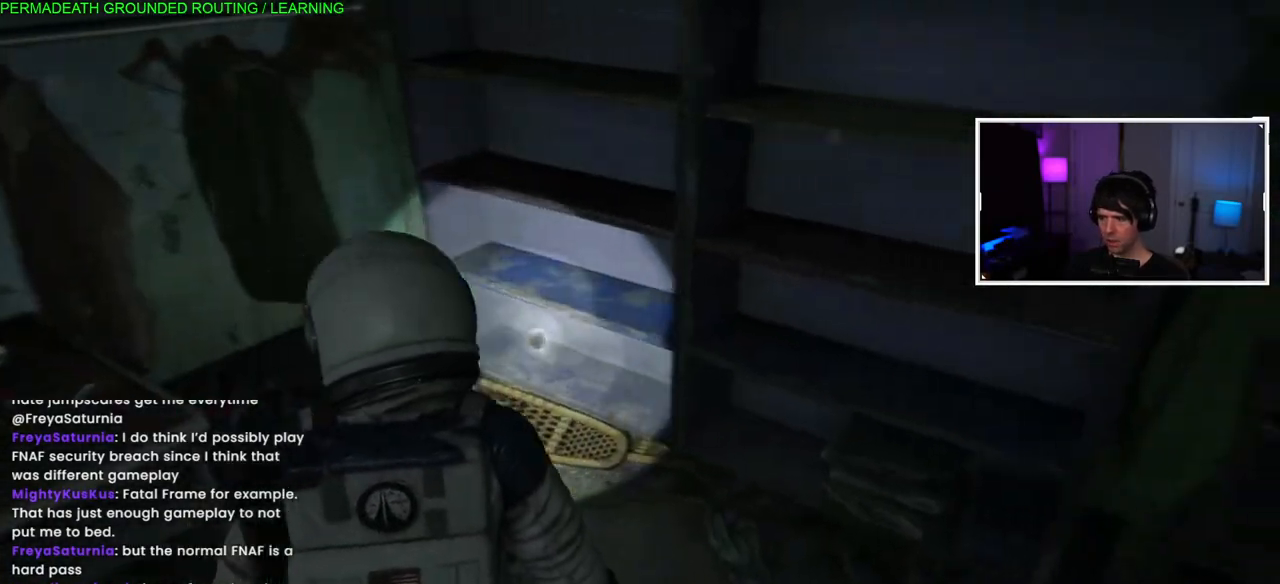
{"buttons": [], "left_stick": "right", "right_stick": "right", "events": []}